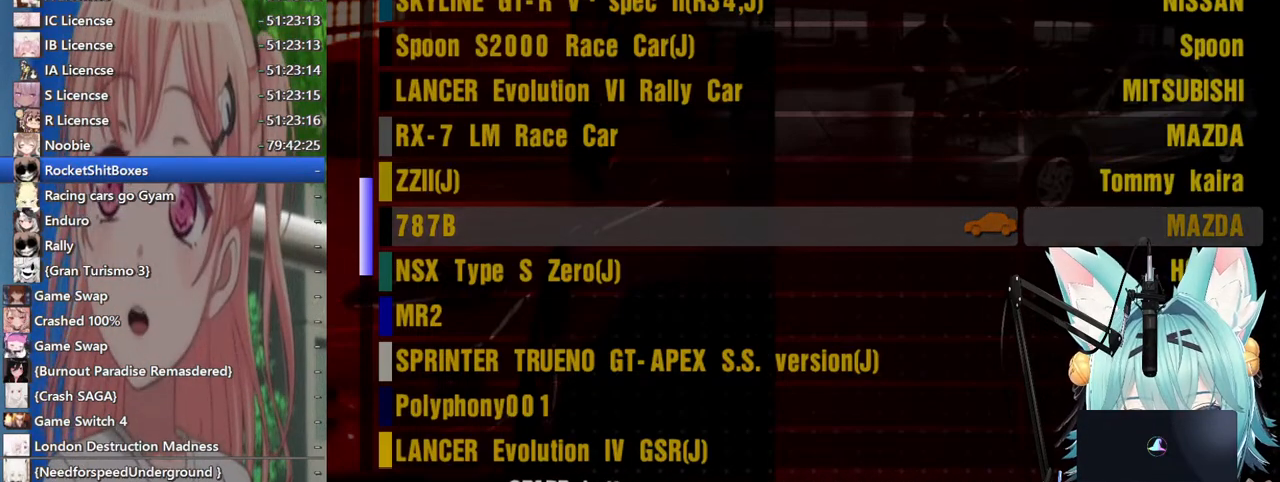
Gameplay with a controller (PlayStation layout); each line is a JSON object with the inputs held at the frame after it. "events" lists button and stick changes between this image and that frame as [ms after this image, input, new state], when the widget could be followed in between. Not read: L1 R1.
{"buttons": ["DPAD_DOWN"], "left_stick": "center", "right_stick": "center", "events": [[417, "DPAD_DOWN", "down"]]}
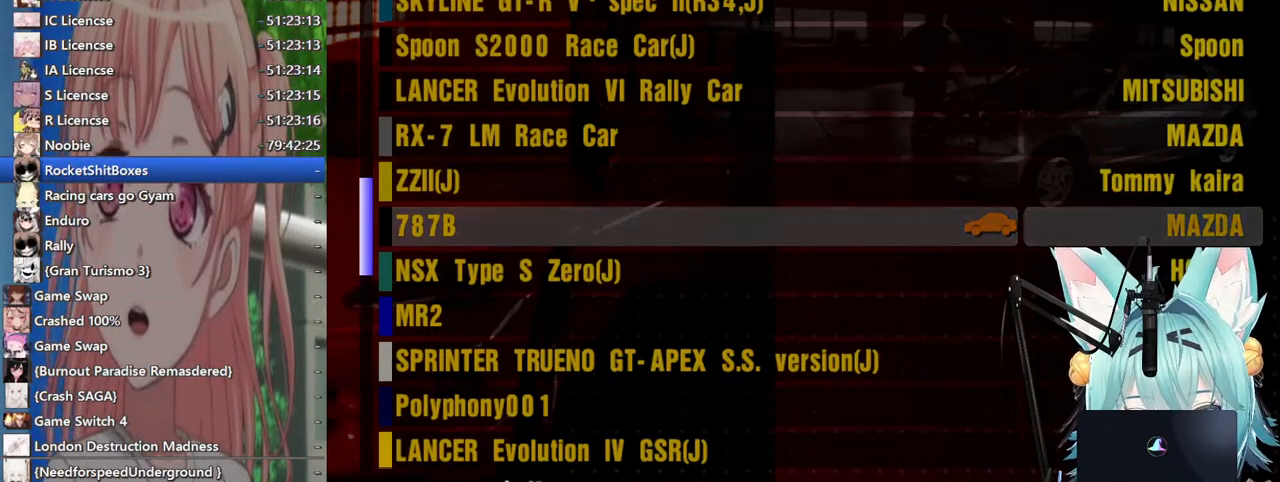
{"buttons": ["DPAD_DOWN"], "left_stick": "center", "right_stick": "center", "events": []}
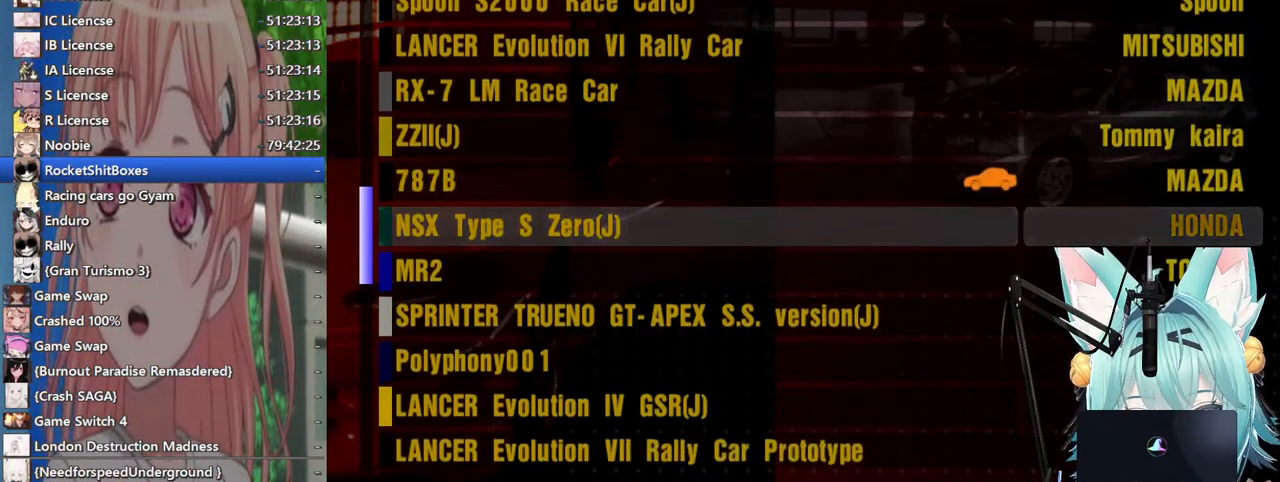
{"buttons": ["DPAD_DOWN"], "left_stick": "center", "right_stick": "center", "events": []}
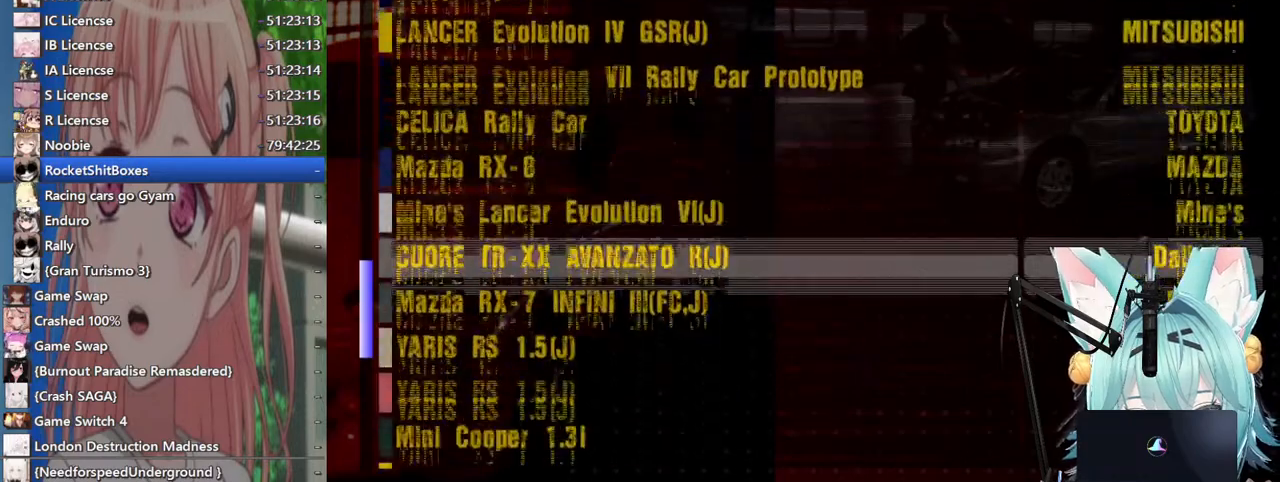
{"buttons": ["DPAD_DOWN"], "left_stick": "center", "right_stick": "center", "events": []}
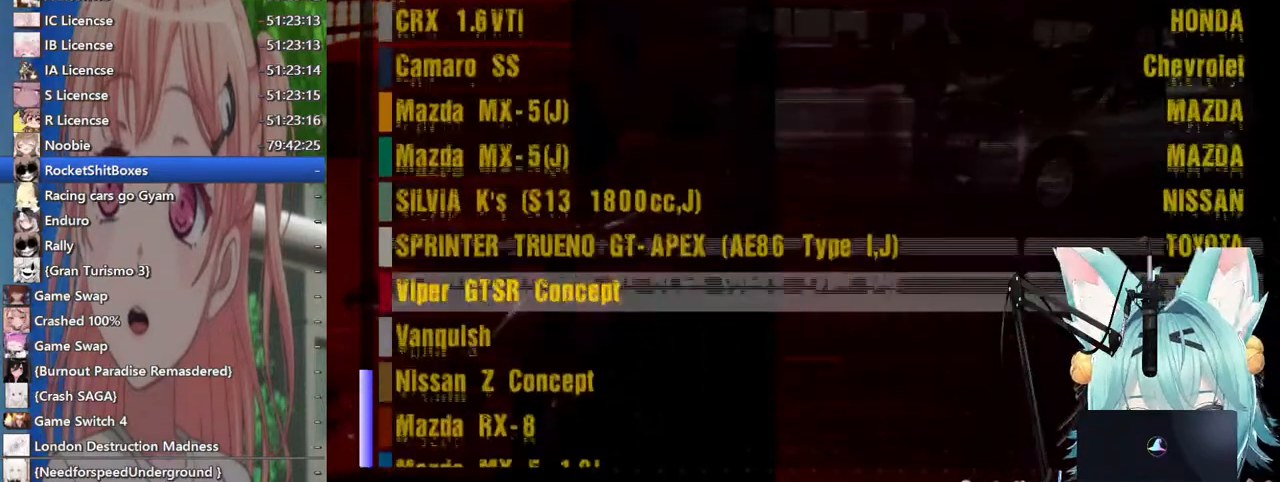
{"buttons": ["DPAD_DOWN"], "left_stick": "center", "right_stick": "center", "events": []}
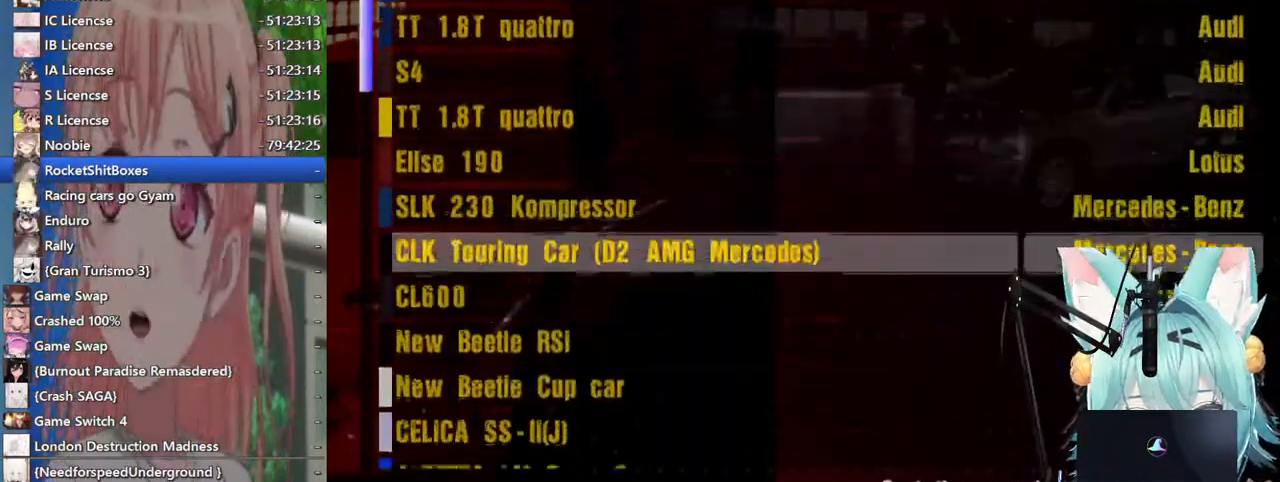
{"buttons": [], "left_stick": "center", "right_stick": "center", "events": [[33, "DPAD_DOWN", "up"]]}
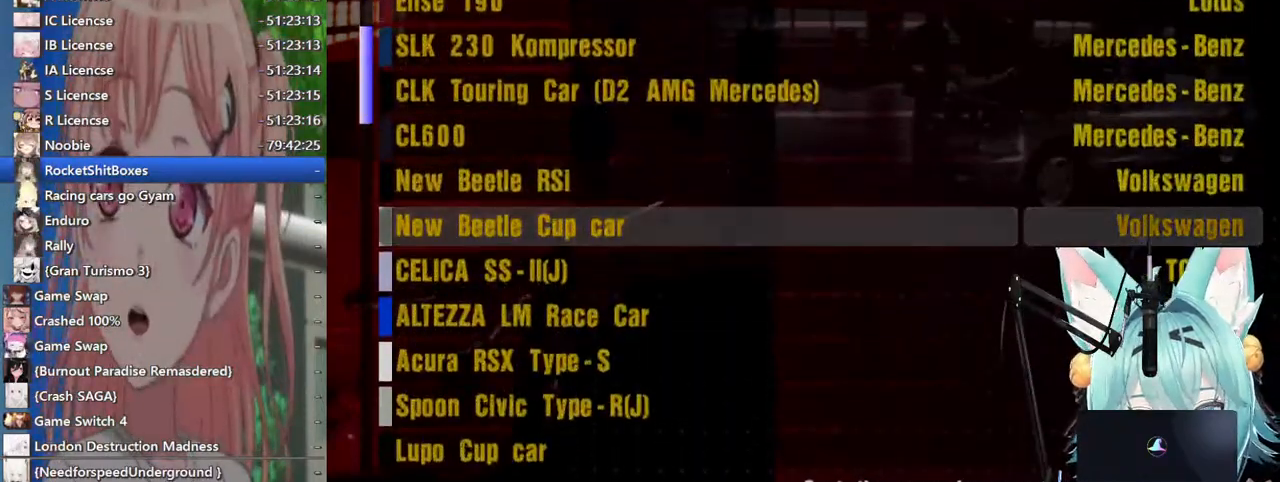
{"buttons": ["DPAD_UP"], "left_stick": "center", "right_stick": "center", "events": [[367, "DPAD_UP", "down"]]}
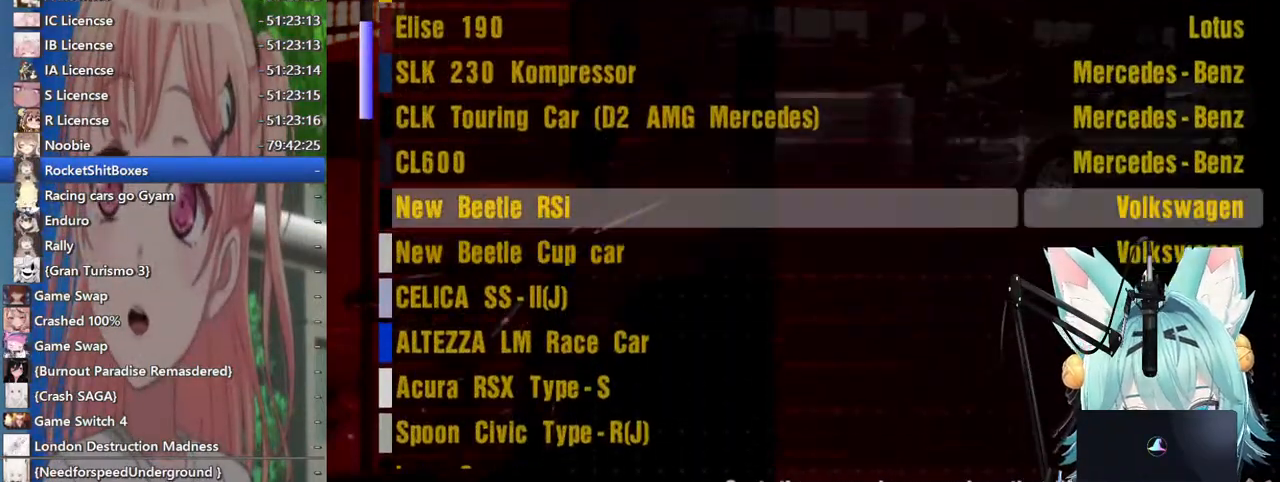
{"buttons": ["DPAD_UP"], "left_stick": "center", "right_stick": "center", "events": []}
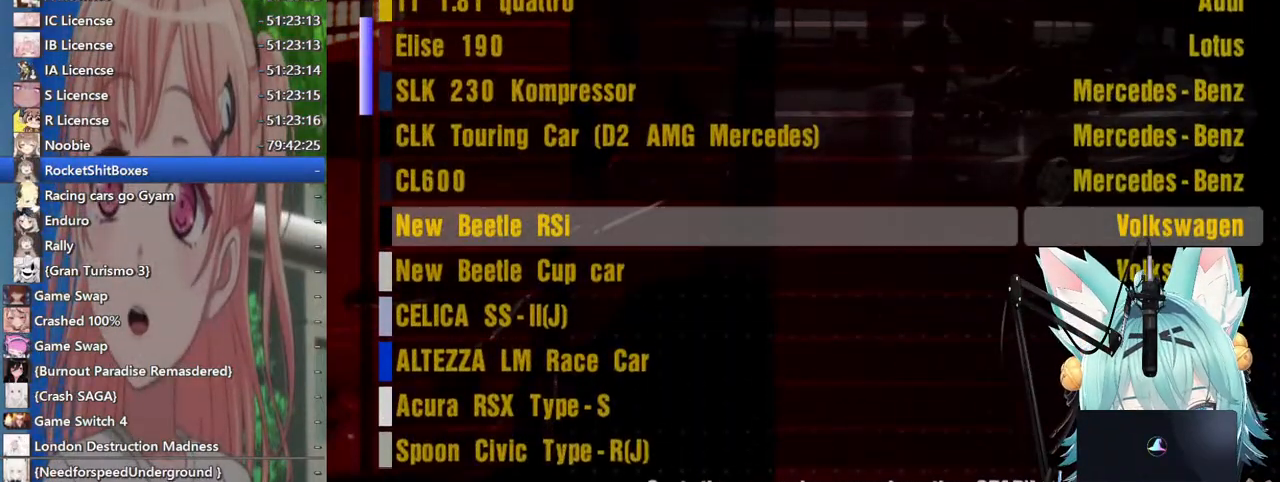
{"buttons": [], "left_stick": "center", "right_stick": "center", "events": [[283, "DPAD_UP", "up"]]}